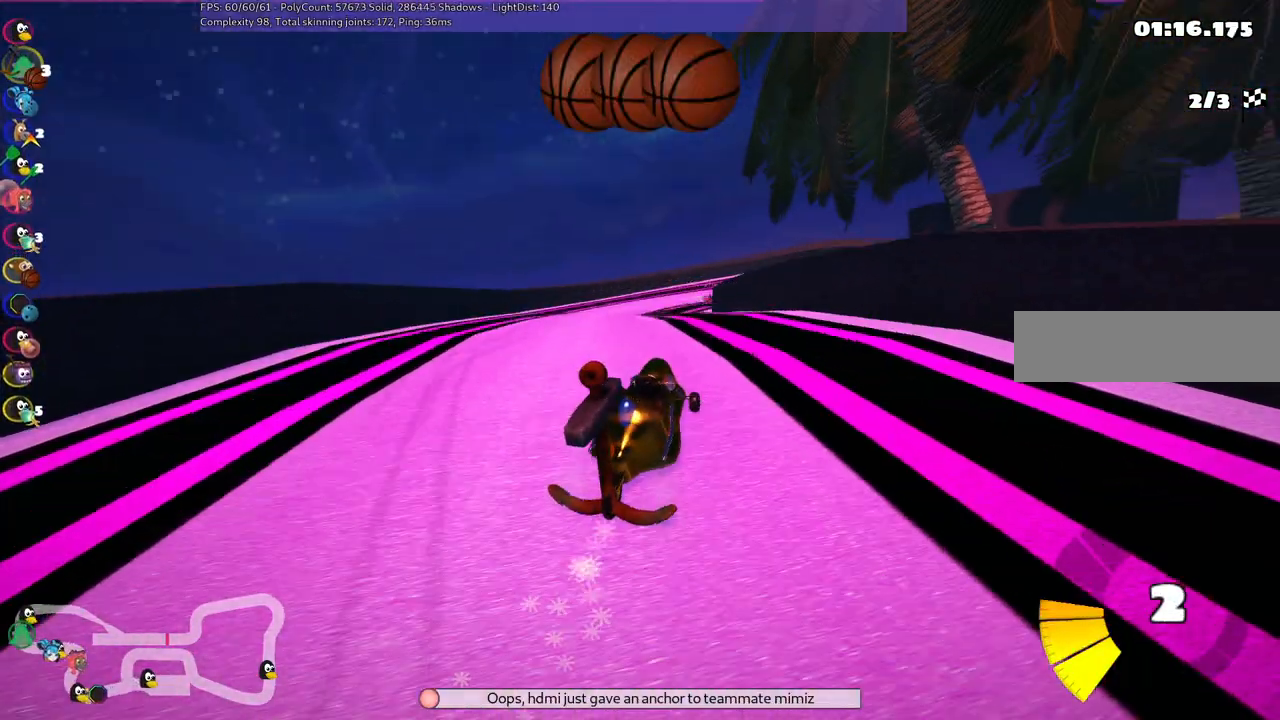
Gameplay with keyboard; each line is a JSON object with the keys held at the frame after it. "events" lists presses ("down") and releases ("up") of ".", "/", "alt_r", "b", "c", "comma", "ctrl_r", "d", "down", "f", "g", "h", "j", "k", "l", "left", "m", "n", "quote", "return", "right", "semicolon", "shift_r", "space", "super", "up" and "v" between this image and that frame as [ms after this image, input, new state], when the widget could be followed in between. No other keys are recorded. Mouse input is not recorded.
{"keys": ["left", "m", "up"], "events": [[217, "right", "down"], [350, "right", "up"]]}
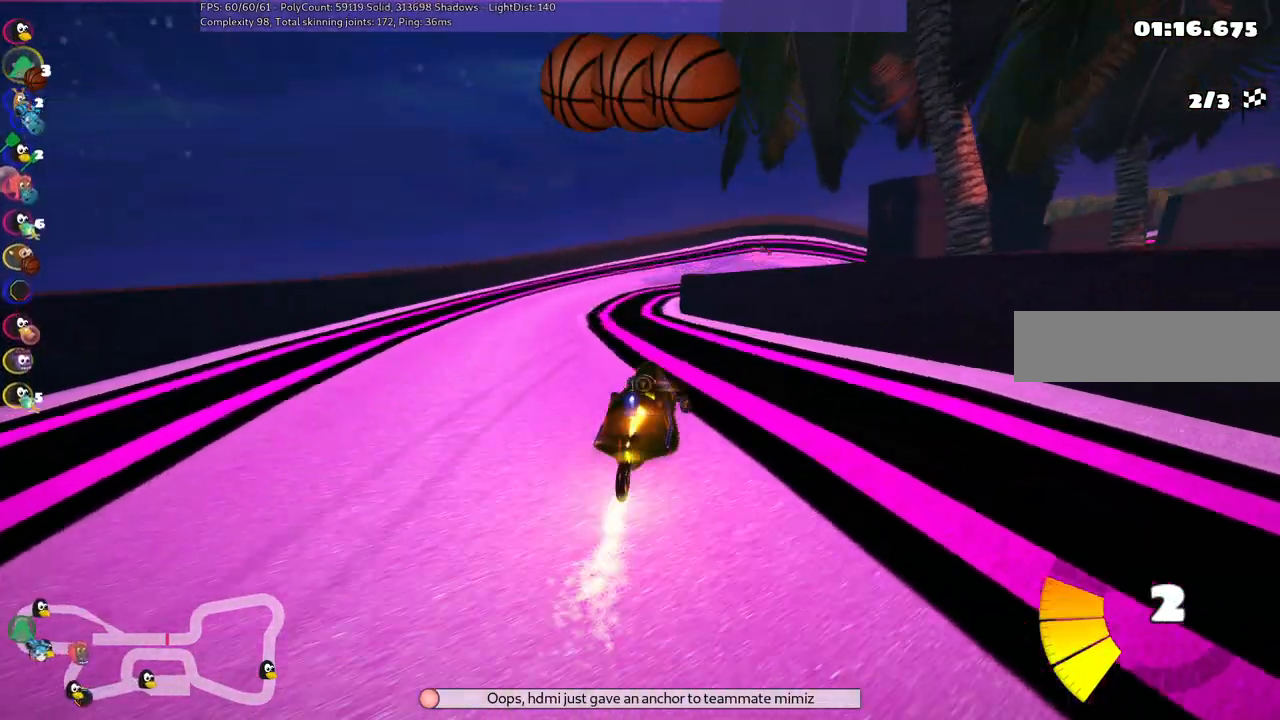
{"keys": ["right", "up"], "events": [[33, "n", "down"], [83, "m", "up"], [133, "left", "up"], [233, "n", "up"], [417, "right", "down"]]}
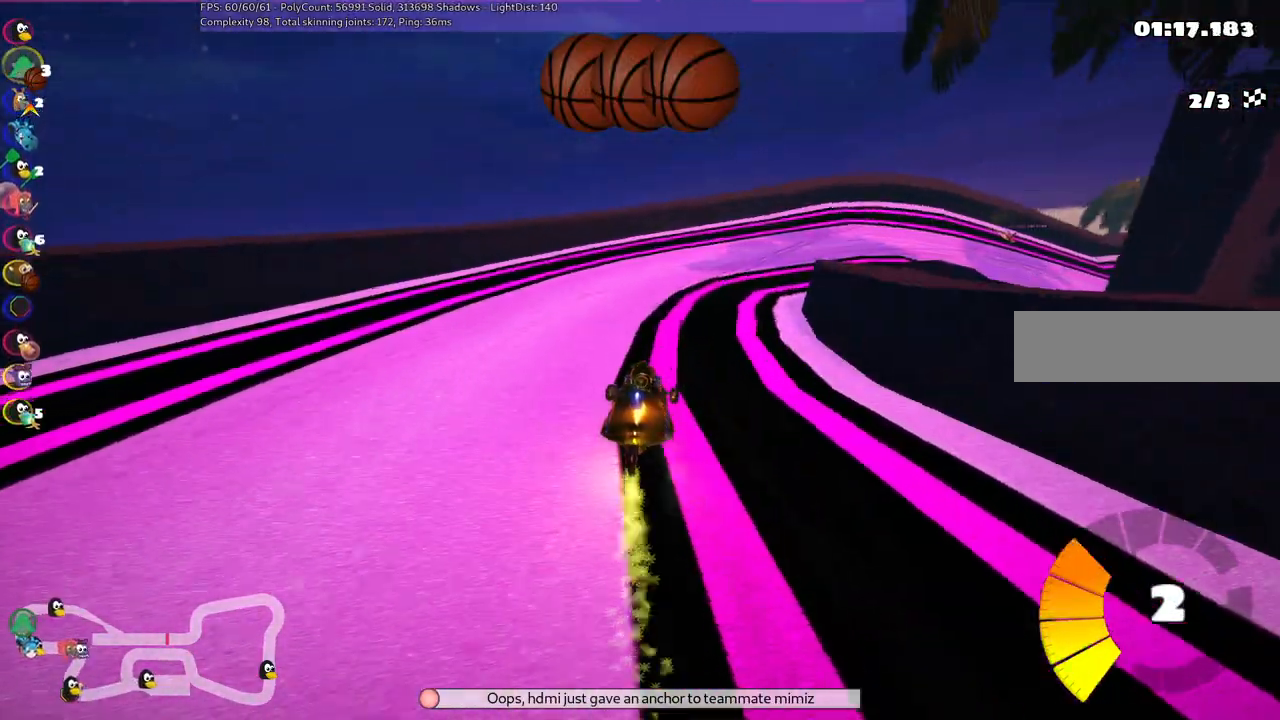
{"keys": ["m", "right", "up"], "events": [[283, "m", "down"]]}
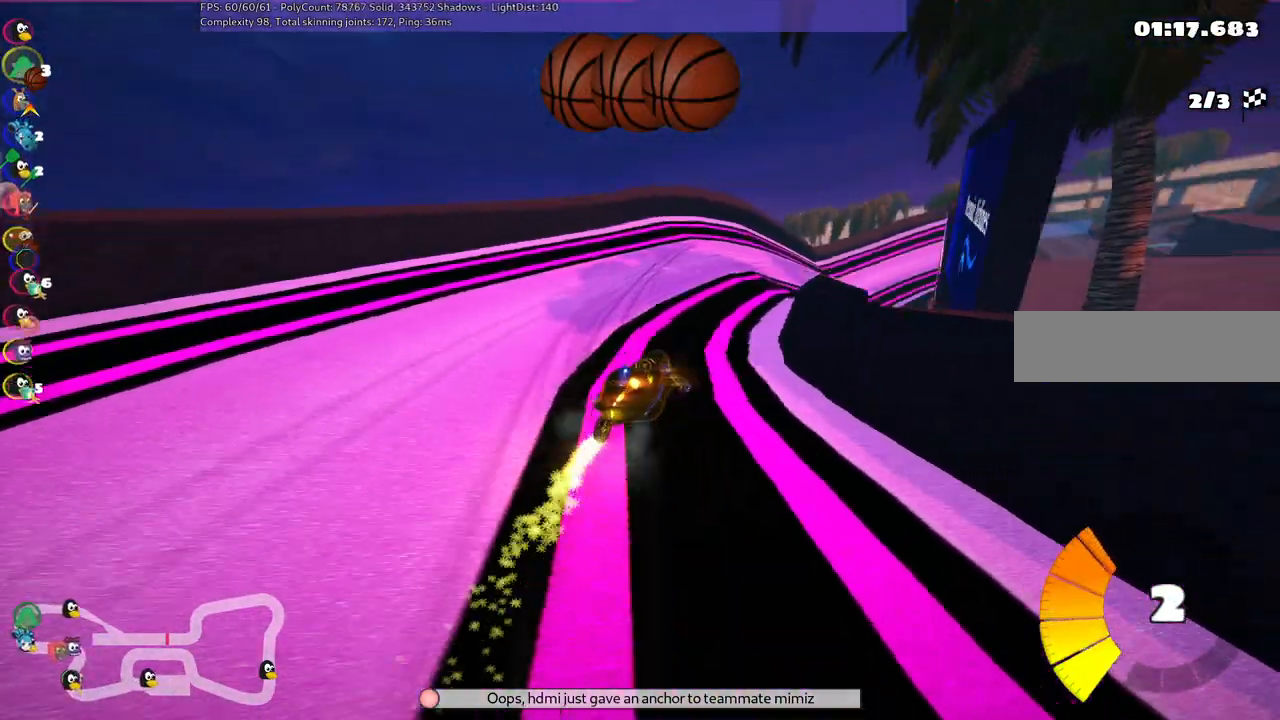
{"keys": ["left", "m", "right", "up"], "events": [[217, "left", "down"], [217, "right", "up"], [483, "right", "down"]]}
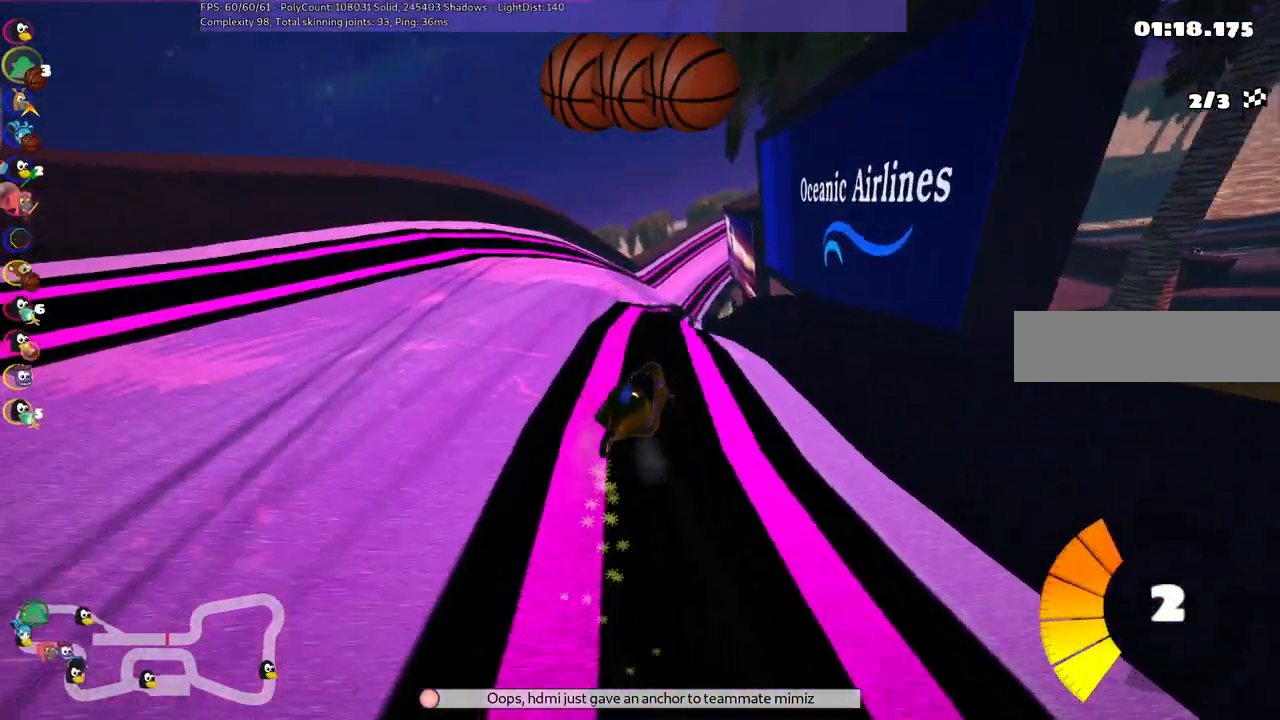
{"keys": ["left", "m", "up"], "events": [[133, "right", "up"]]}
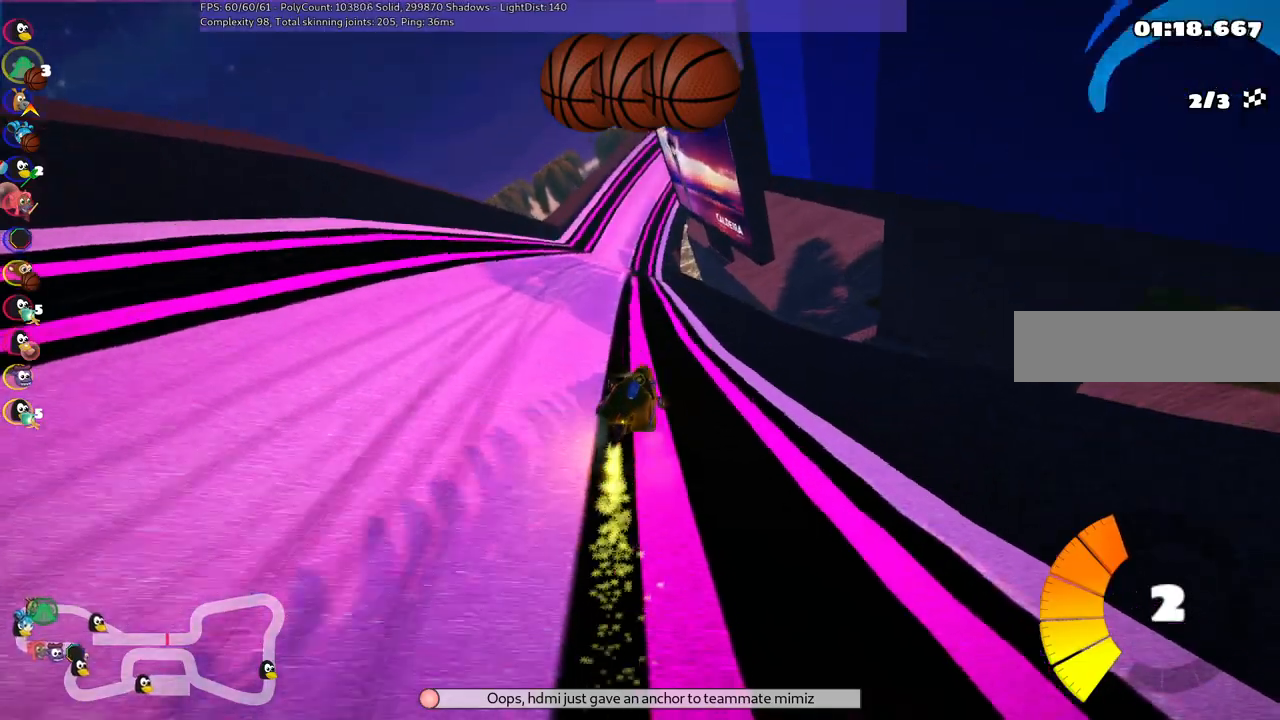
{"keys": ["up"], "events": [[50, "n", "down"], [150, "m", "up"], [233, "left", "up"], [233, "n", "up"]]}
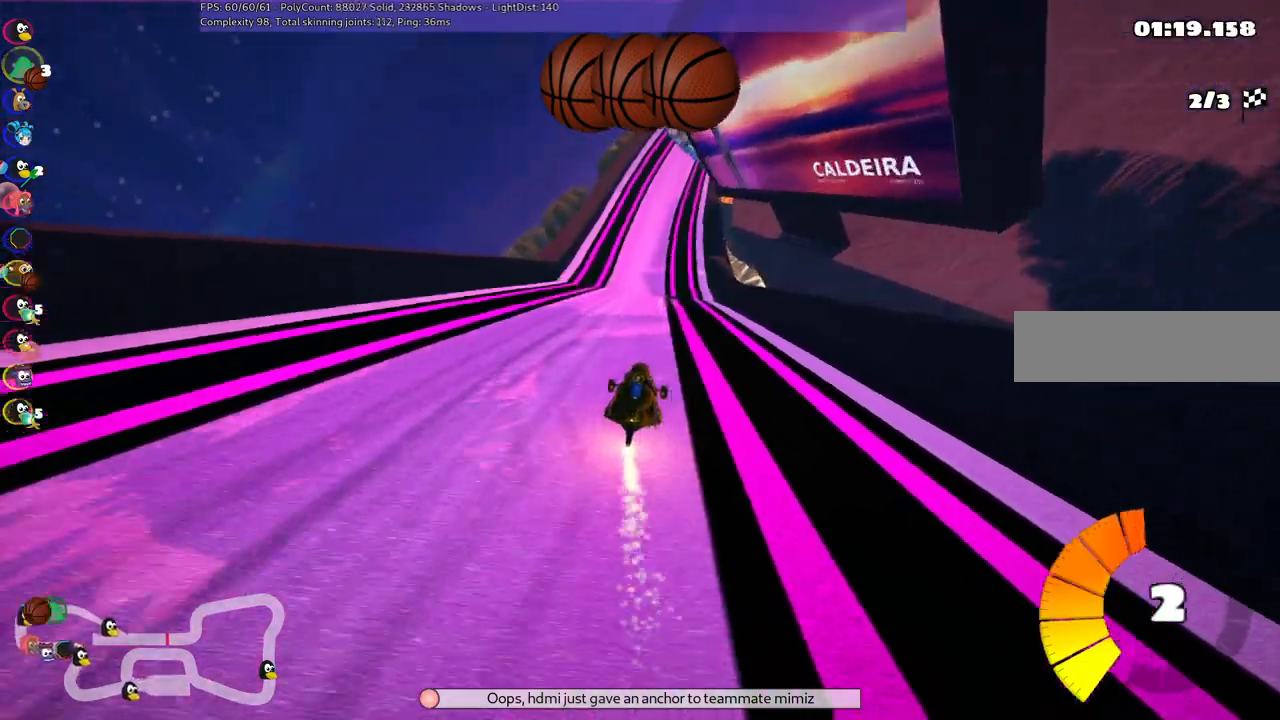
{"keys": ["right", "up"], "events": [[167, "left", "down"], [217, "left", "up"], [350, "right", "down"]]}
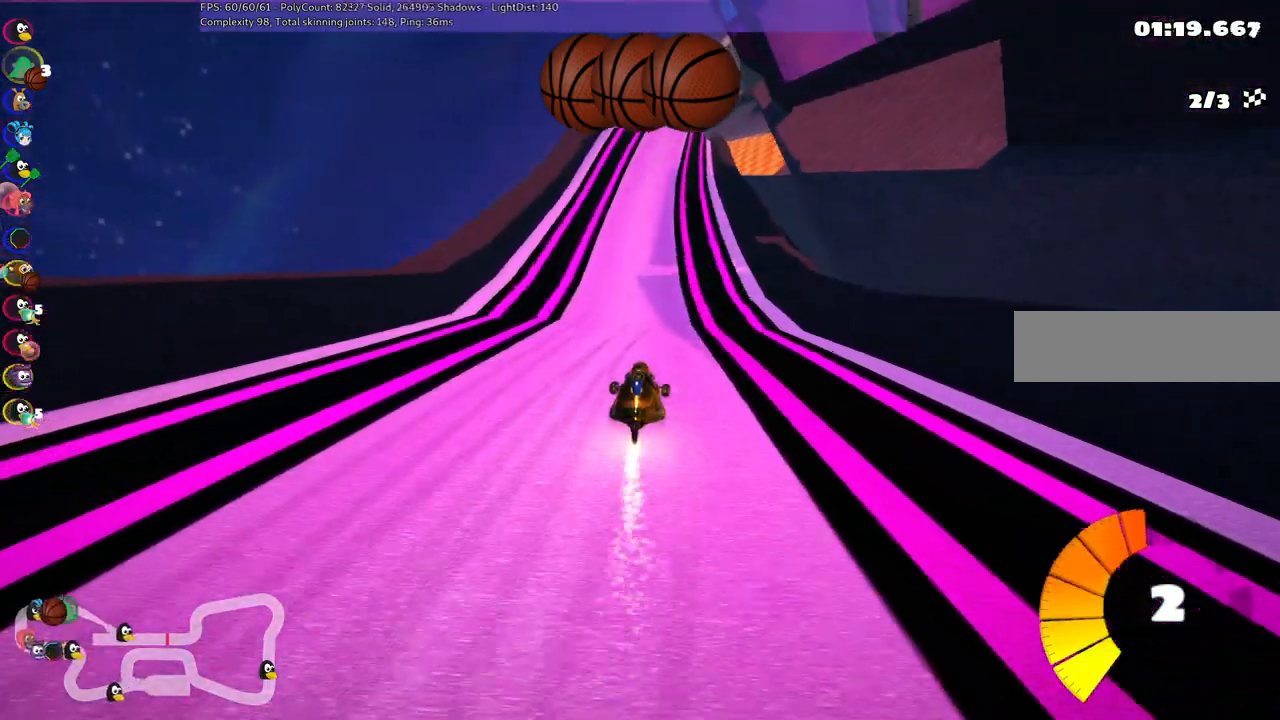
{"keys": ["m", "right", "up"], "events": [[100, "right", "up"], [183, "left", "down"], [233, "m", "down"], [283, "right", "down"], [333, "left", "up"]]}
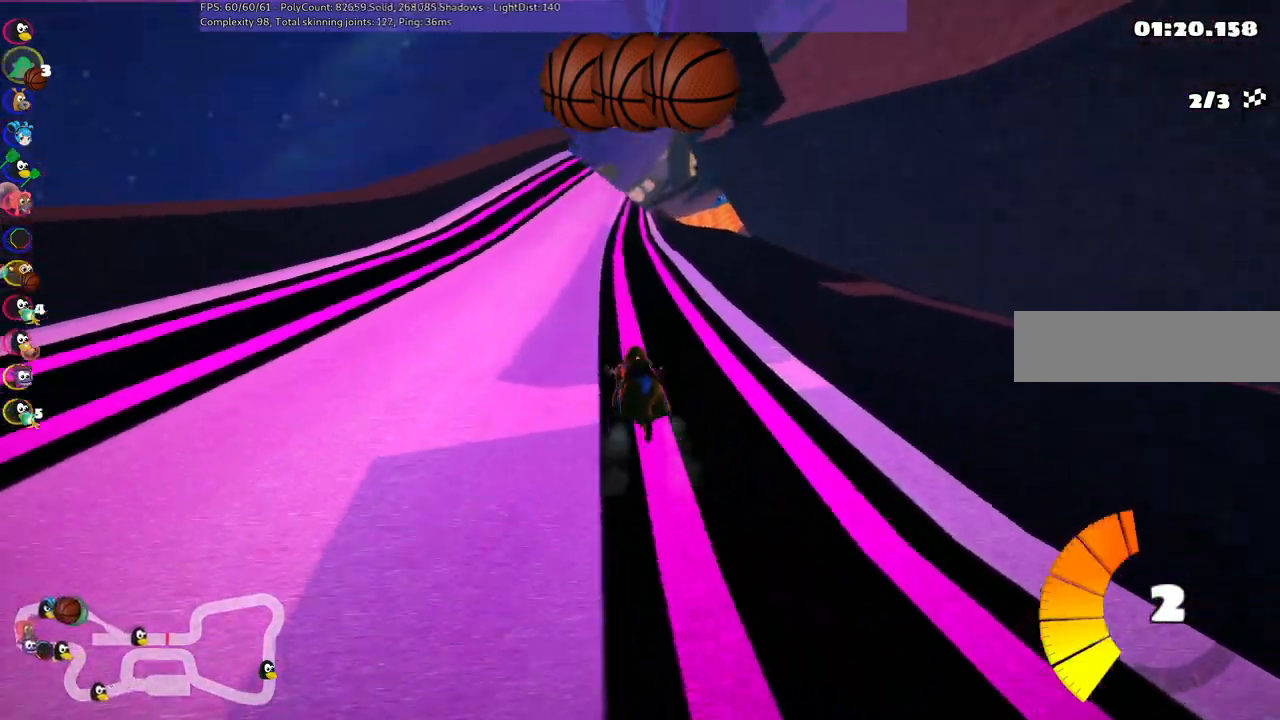
{"keys": ["m", "right", "up"], "events": []}
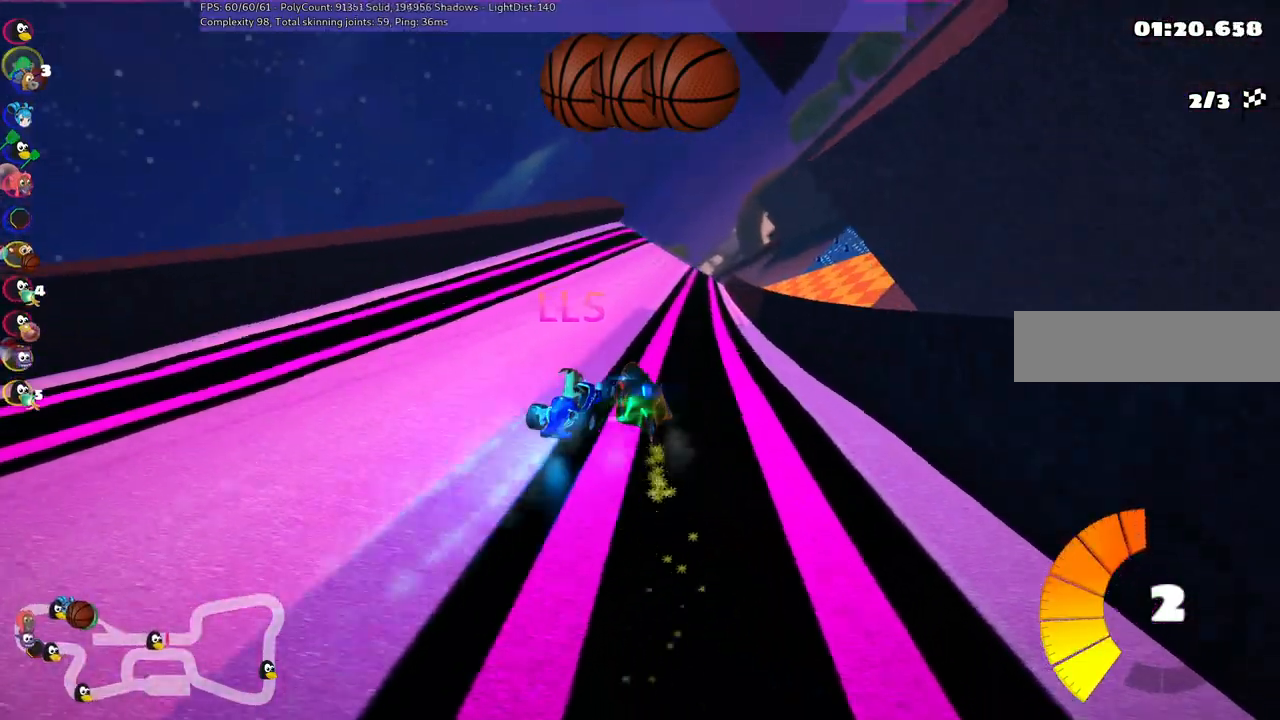
{"keys": ["up"], "events": [[267, "m", "up"], [367, "right", "up"]]}
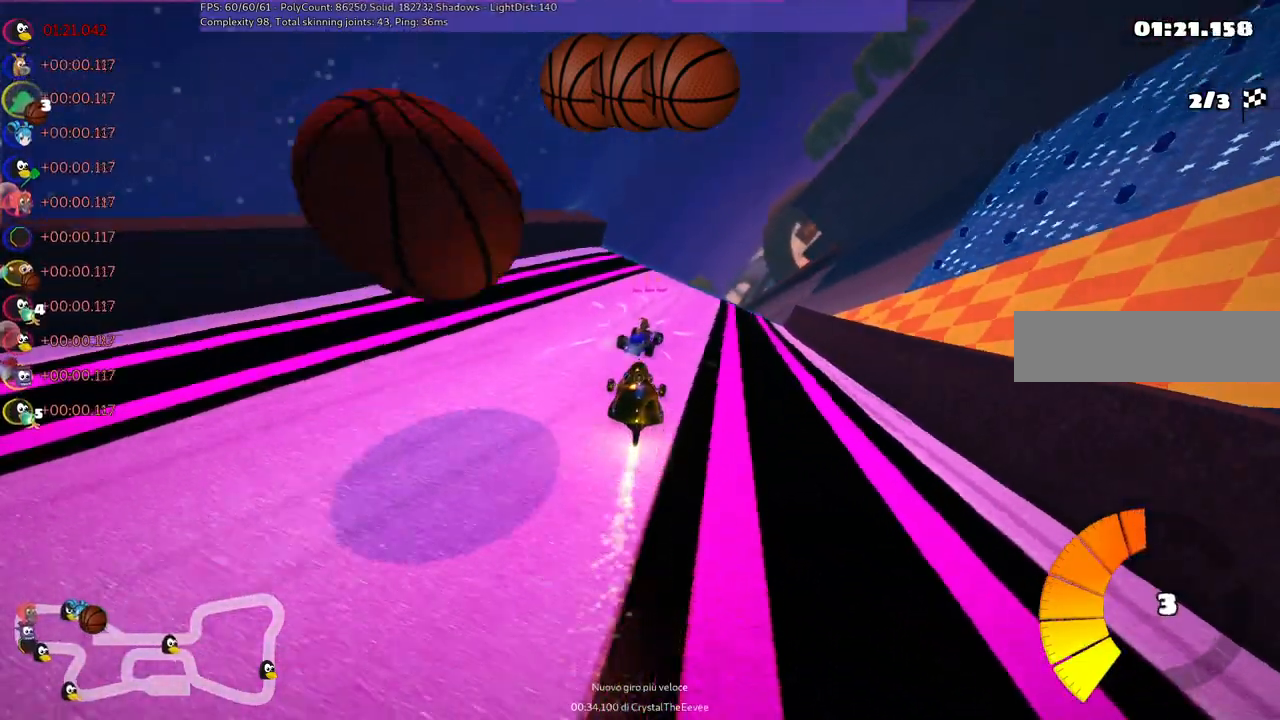
{"keys": ["left", "m", "up"], "events": [[50, "right", "down"], [250, "right", "up"], [433, "left", "down"], [433, "m", "down"]]}
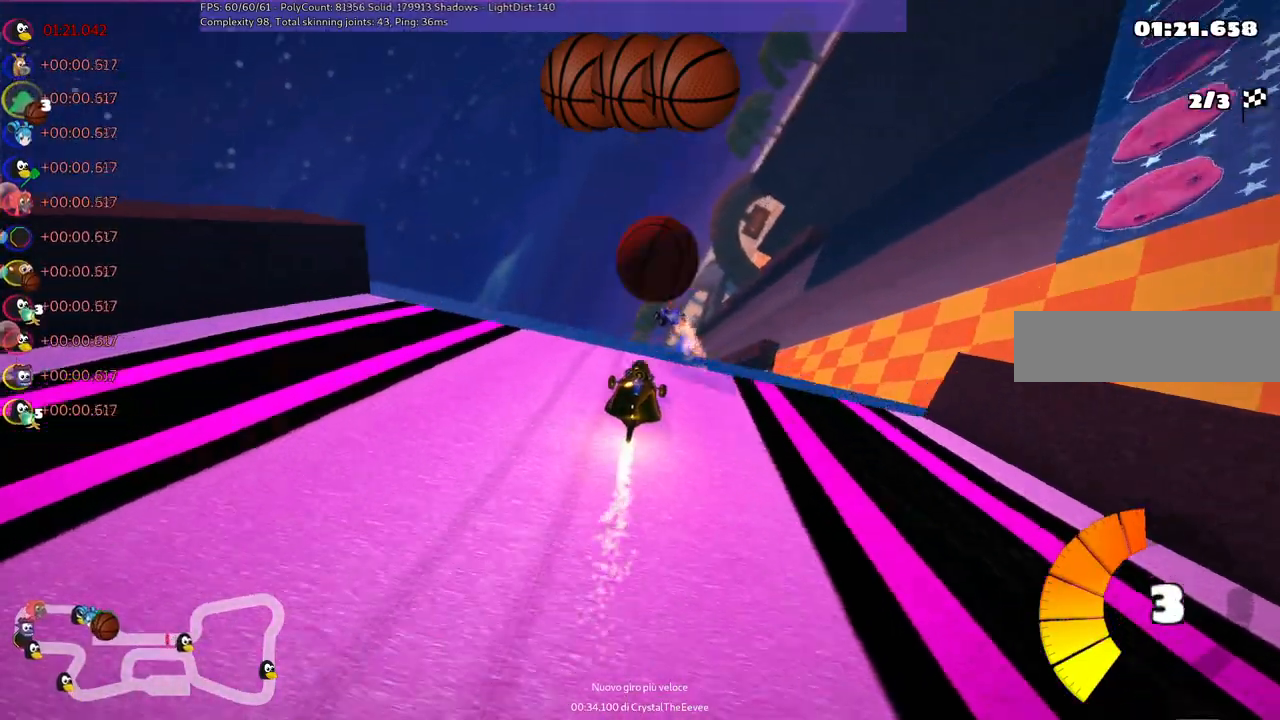
{"keys": ["left", "m", "right", "up"], "events": [[83, "right", "down"], [117, "left", "up"], [317, "left", "down"]]}
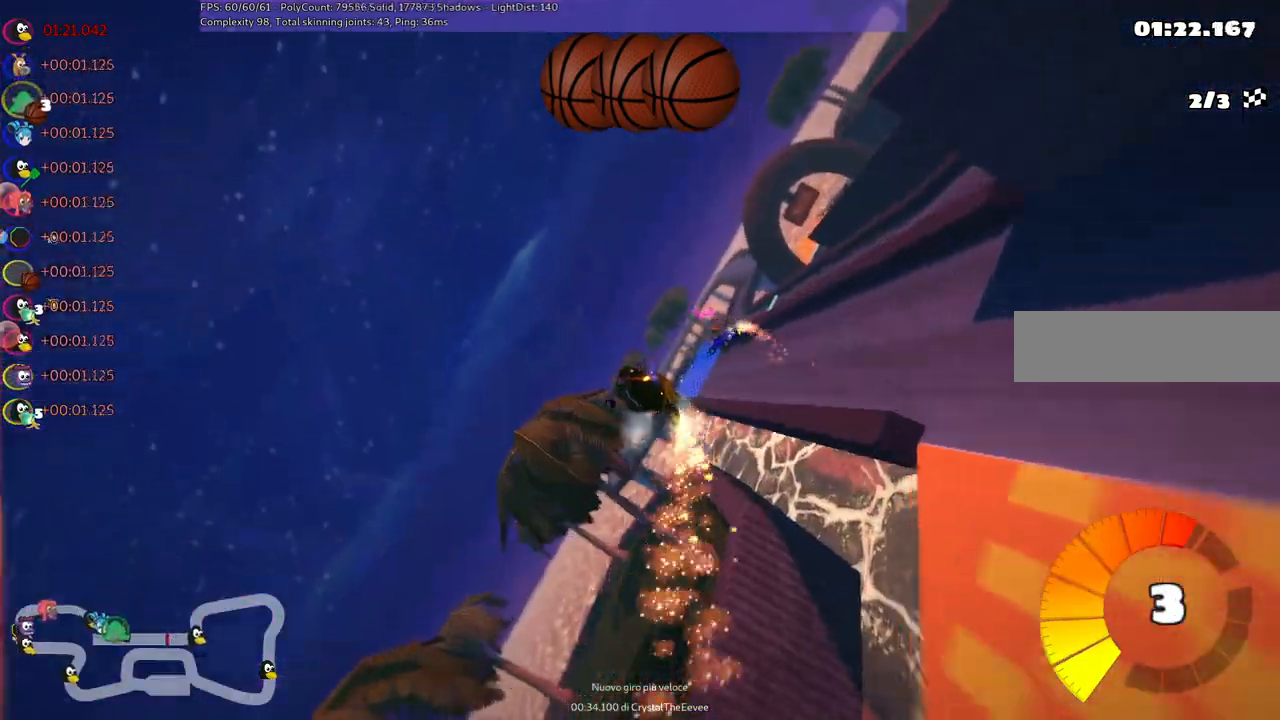
{"keys": ["m", "up"], "events": [[100, "right", "up"], [467, "left", "up"]]}
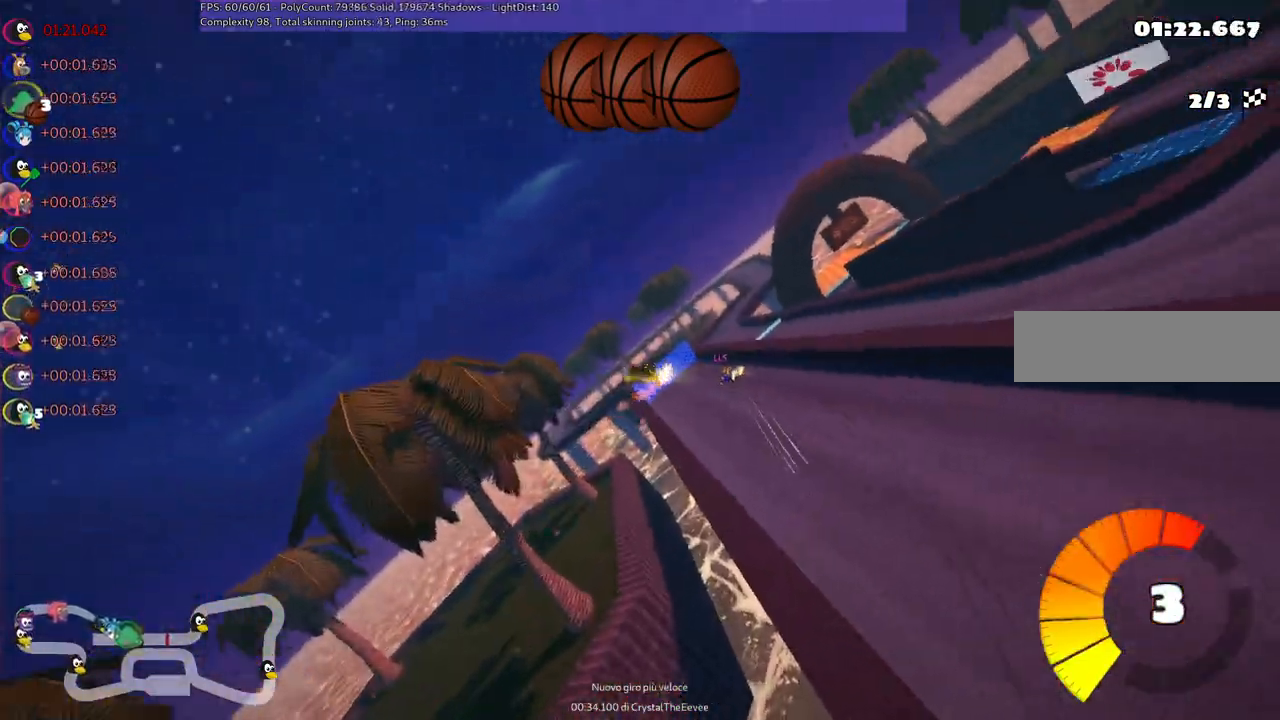
{"keys": ["space", "up"], "events": [[300, "m", "up"], [450, "space", "down"]]}
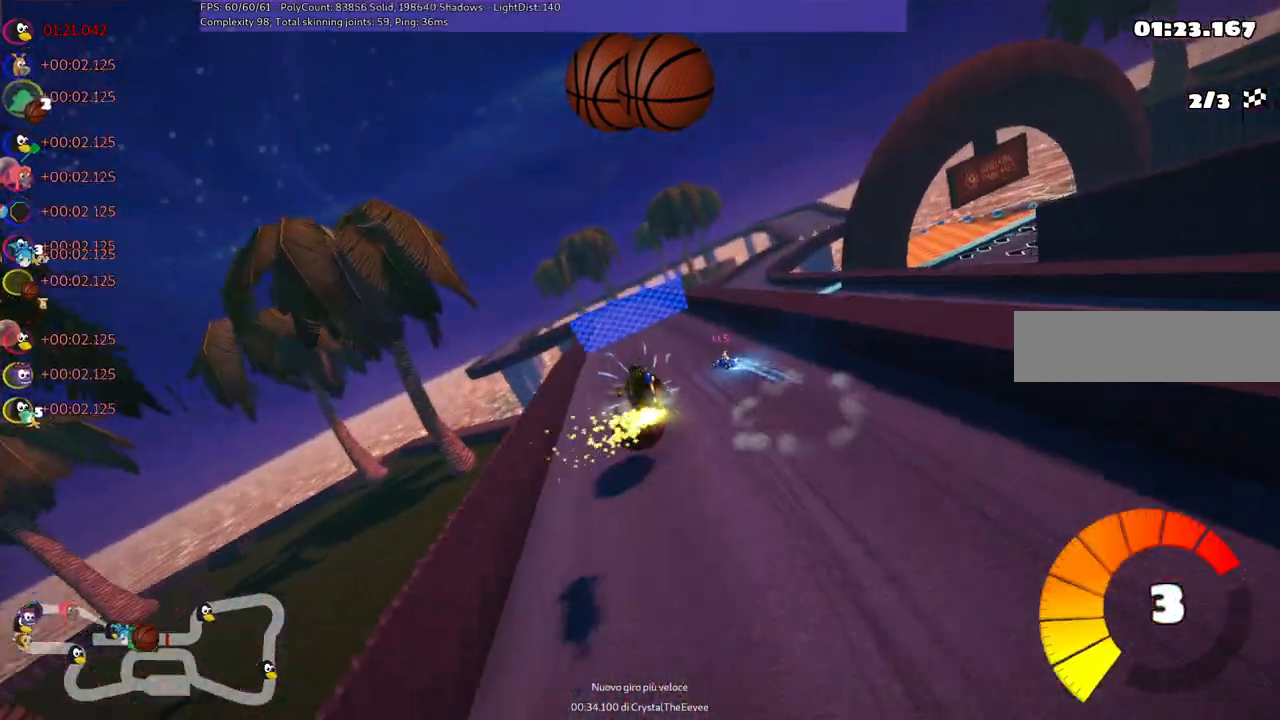
{"keys": ["space", "up"], "events": [[33, "space", "up"], [467, "space", "down"]]}
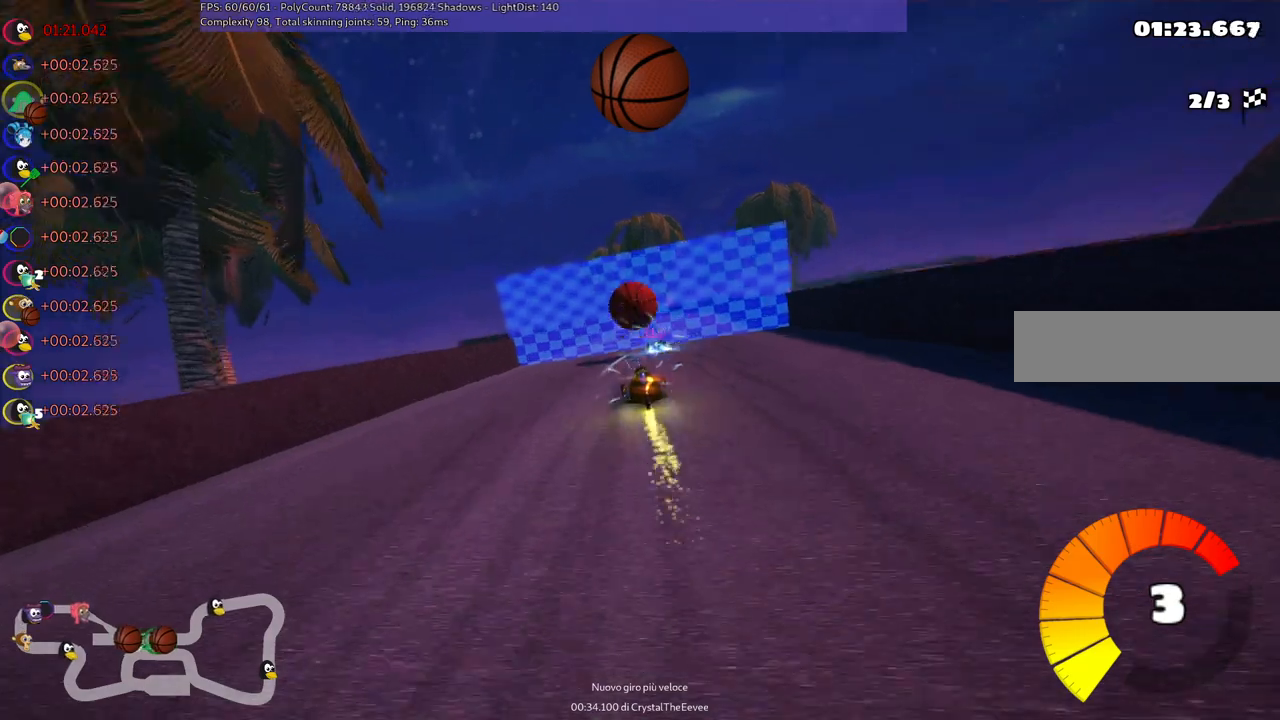
{"keys": ["right", "up"], "events": [[50, "right", "down"], [50, "space", "up"], [100, "right", "up"], [200, "left", "down"], [333, "left", "up"], [483, "right", "down"]]}
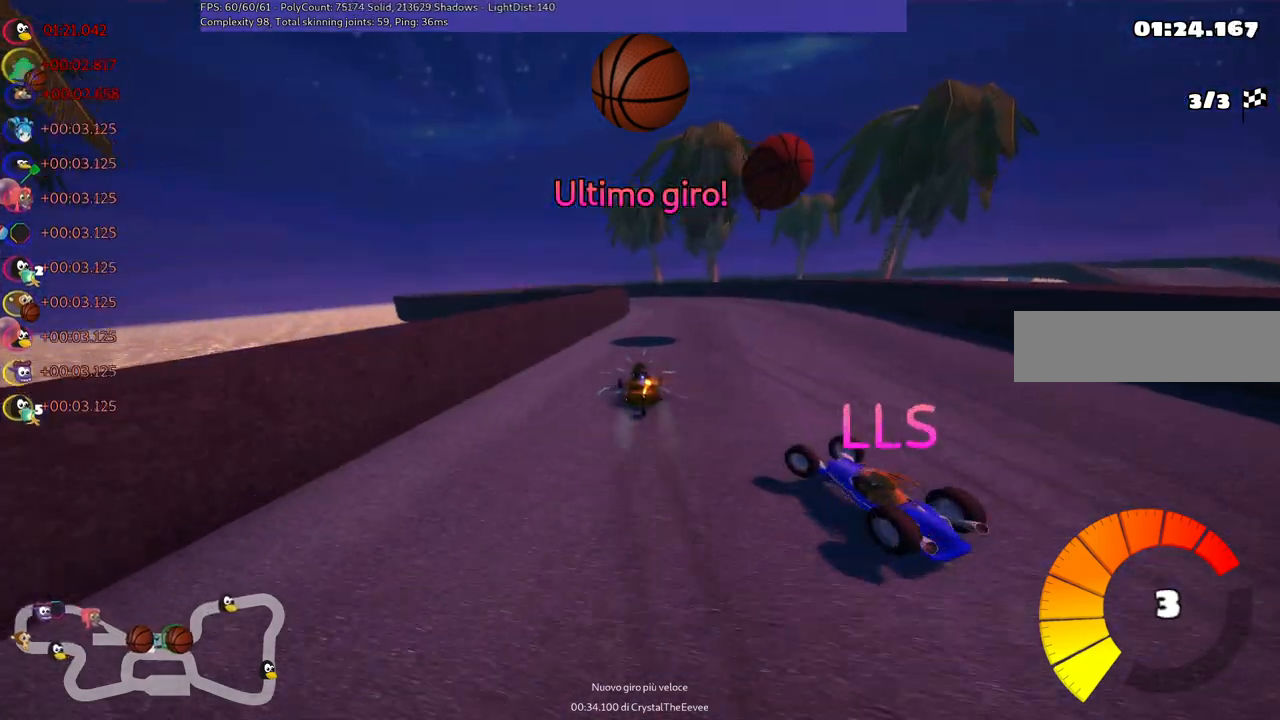
{"keys": ["left", "up"], "events": [[117, "right", "up"], [167, "left", "down"], [167, "m", "down"], [450, "m", "up"]]}
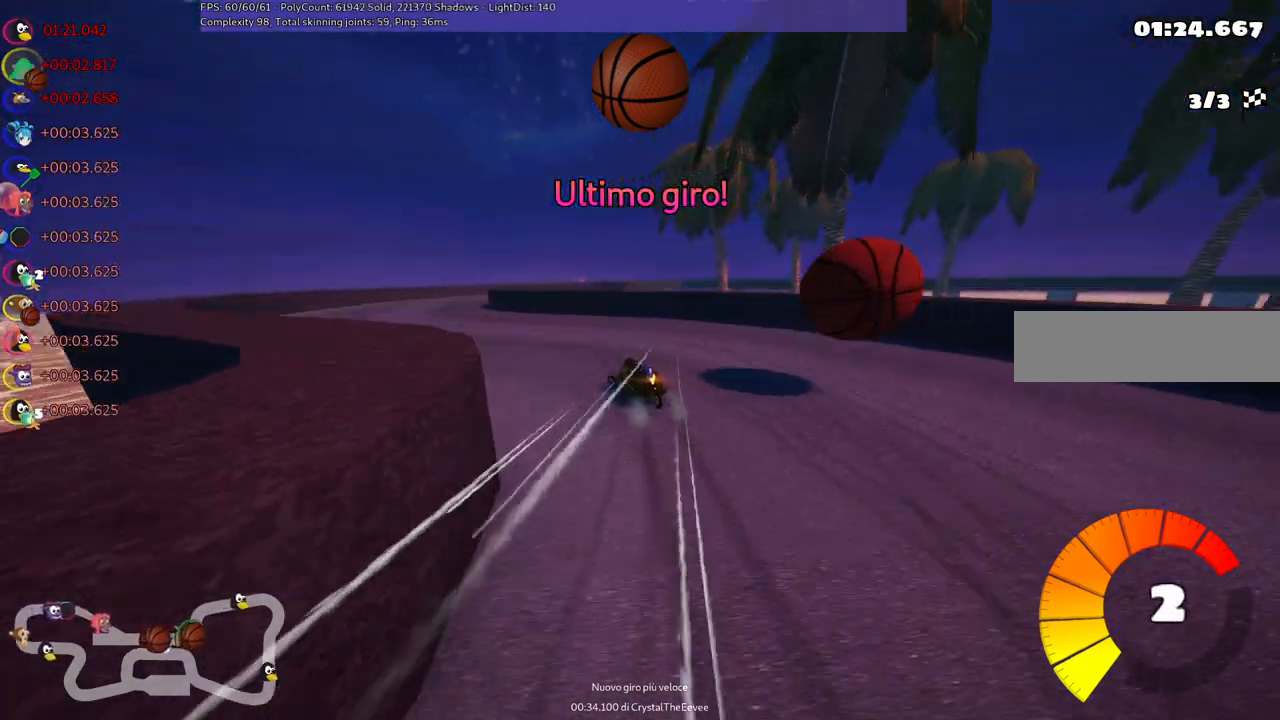
{"keys": ["m", "right", "up"], "events": [[333, "left", "up"], [367, "right", "down"], [417, "m", "down"]]}
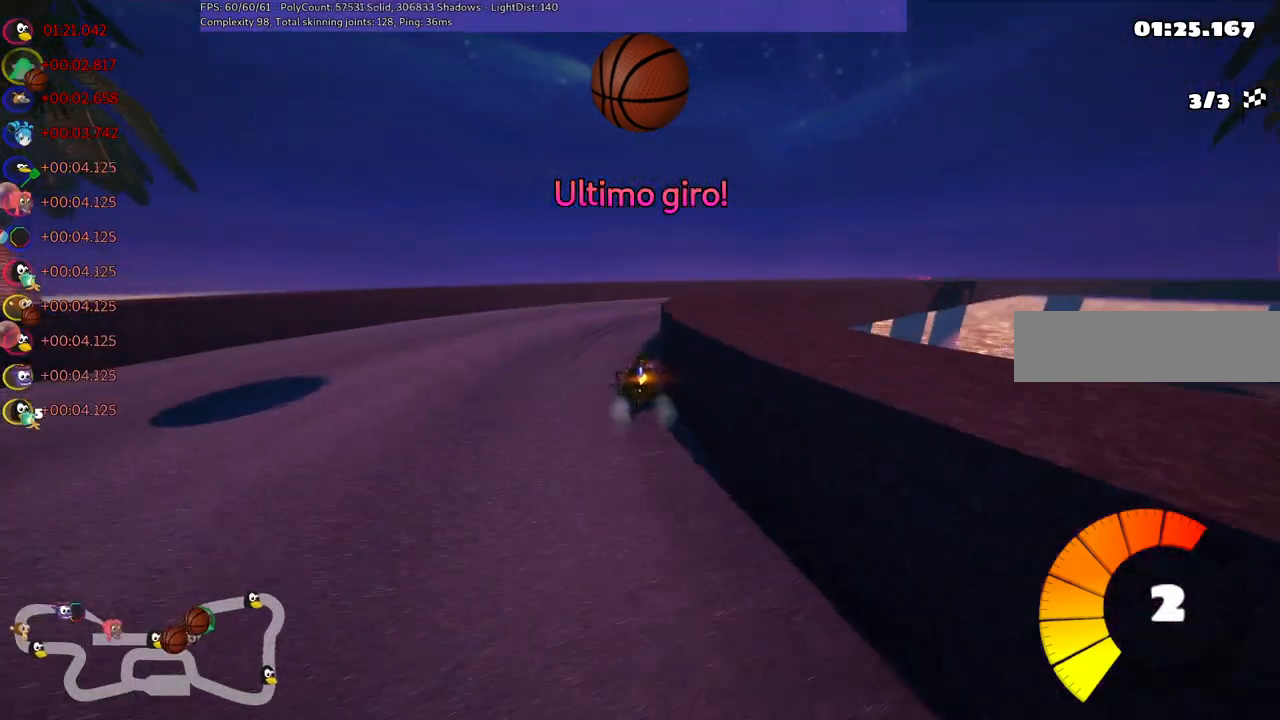
{"keys": ["up"], "events": [[200, "m", "up"], [433, "right", "up"]]}
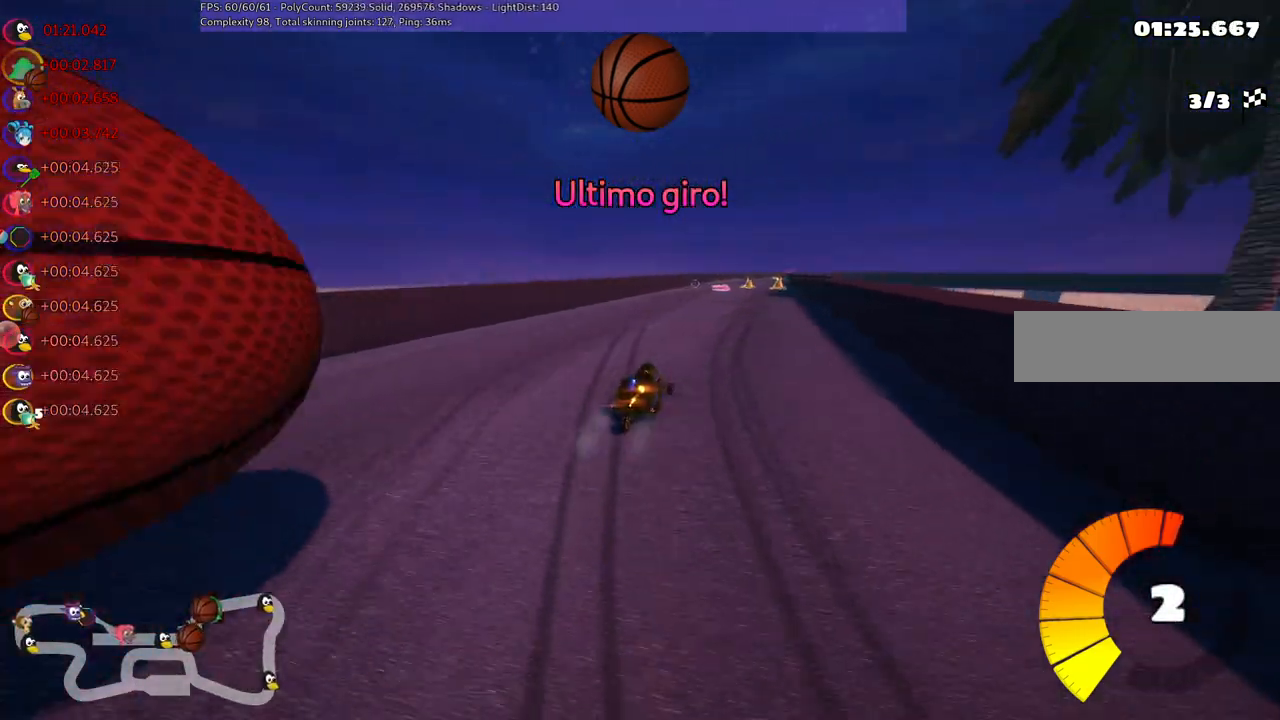
{"keys": ["left", "up"], "events": [[133, "right", "down"], [217, "m", "down"], [317, "m", "up"], [367, "right", "up"], [500, "left", "down"]]}
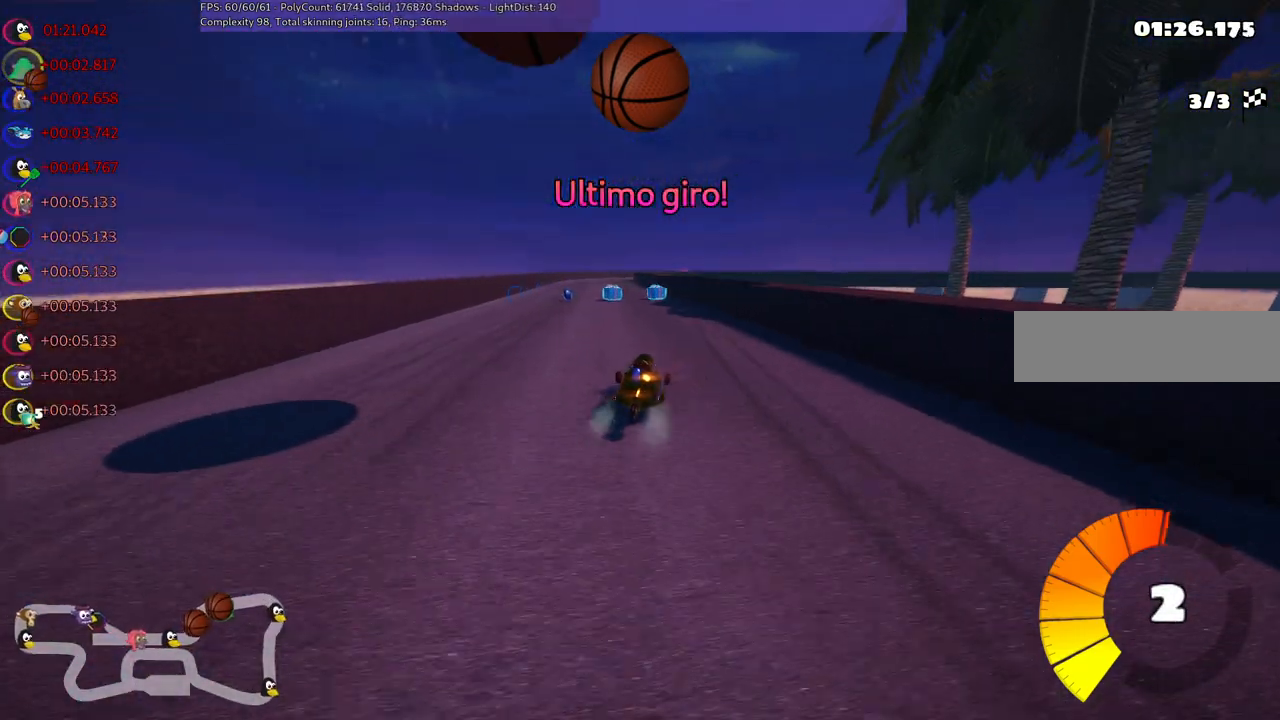
{"keys": ["up"], "events": [[100, "m", "down"], [283, "m", "up"], [483, "left", "up"]]}
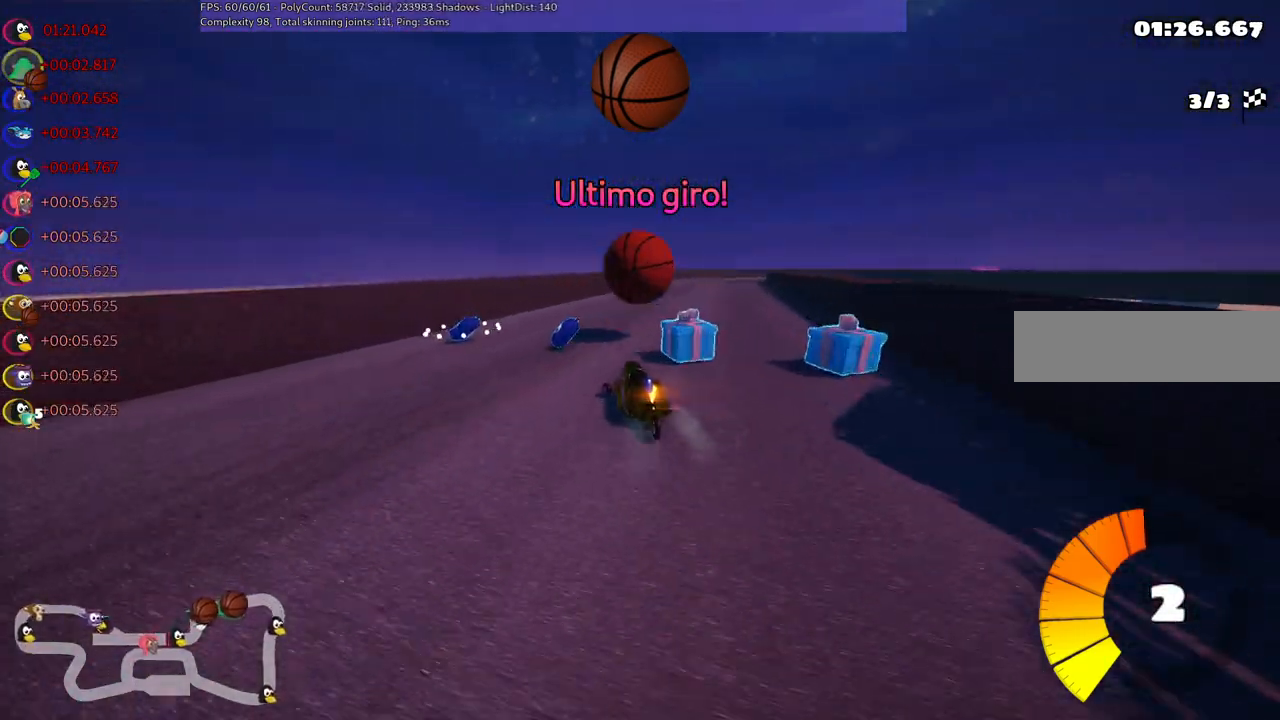
{"keys": ["m", "right", "up"], "events": [[67, "right", "down"], [117, "m", "down"]]}
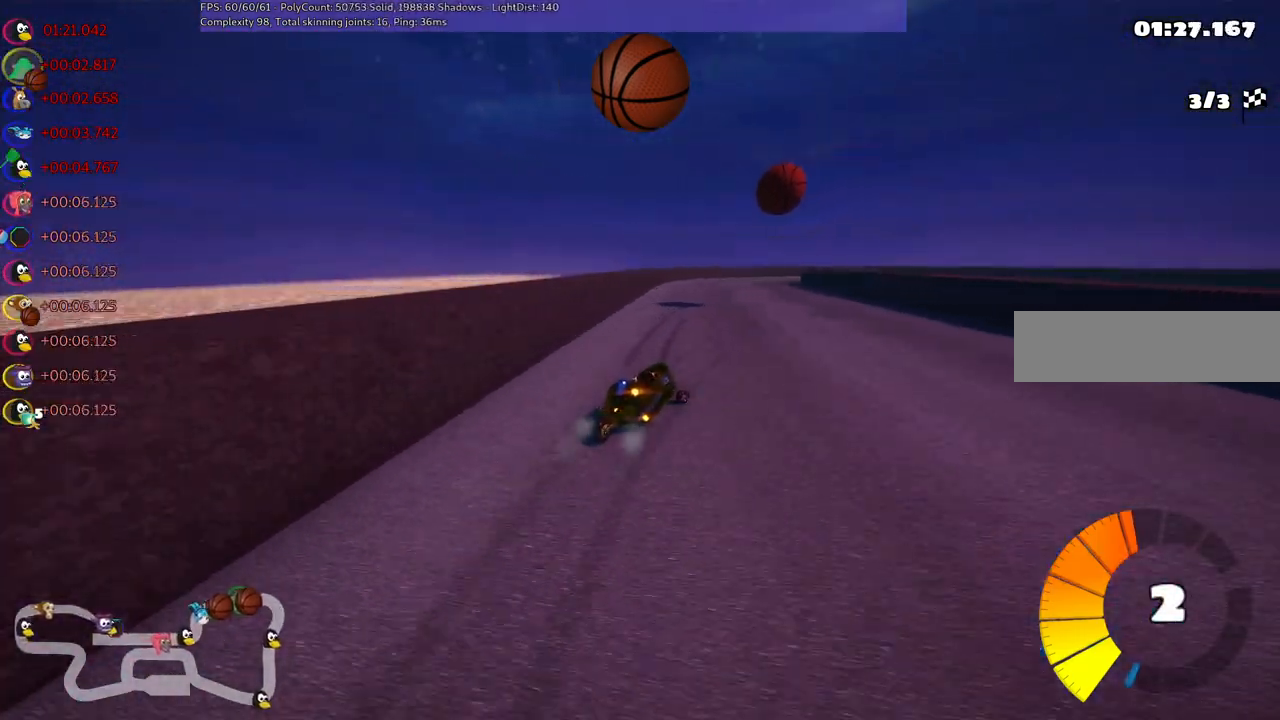
{"keys": ["left", "m", "up"], "events": [[50, "left", "down"], [83, "right", "up"], [233, "right", "down"], [367, "right", "up"]]}
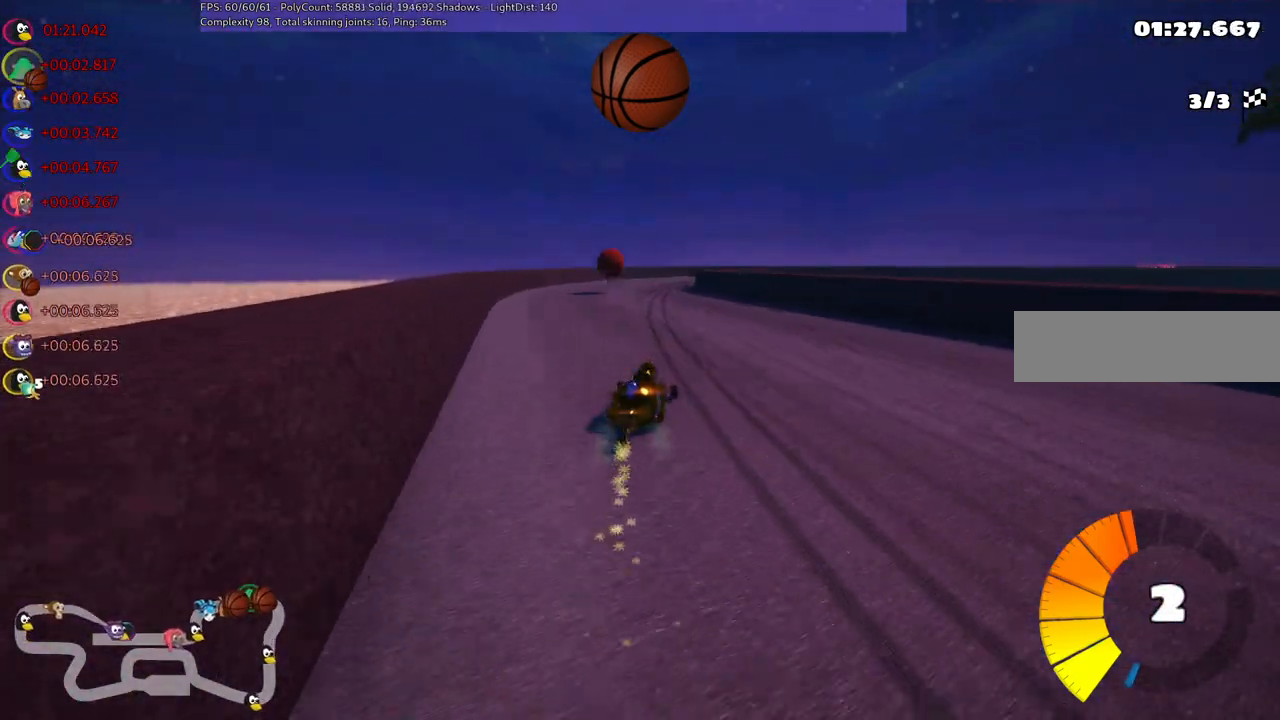
{"keys": ["left", "m", "right", "up"], "events": [[67, "right", "down"], [250, "right", "up"], [483, "right", "down"]]}
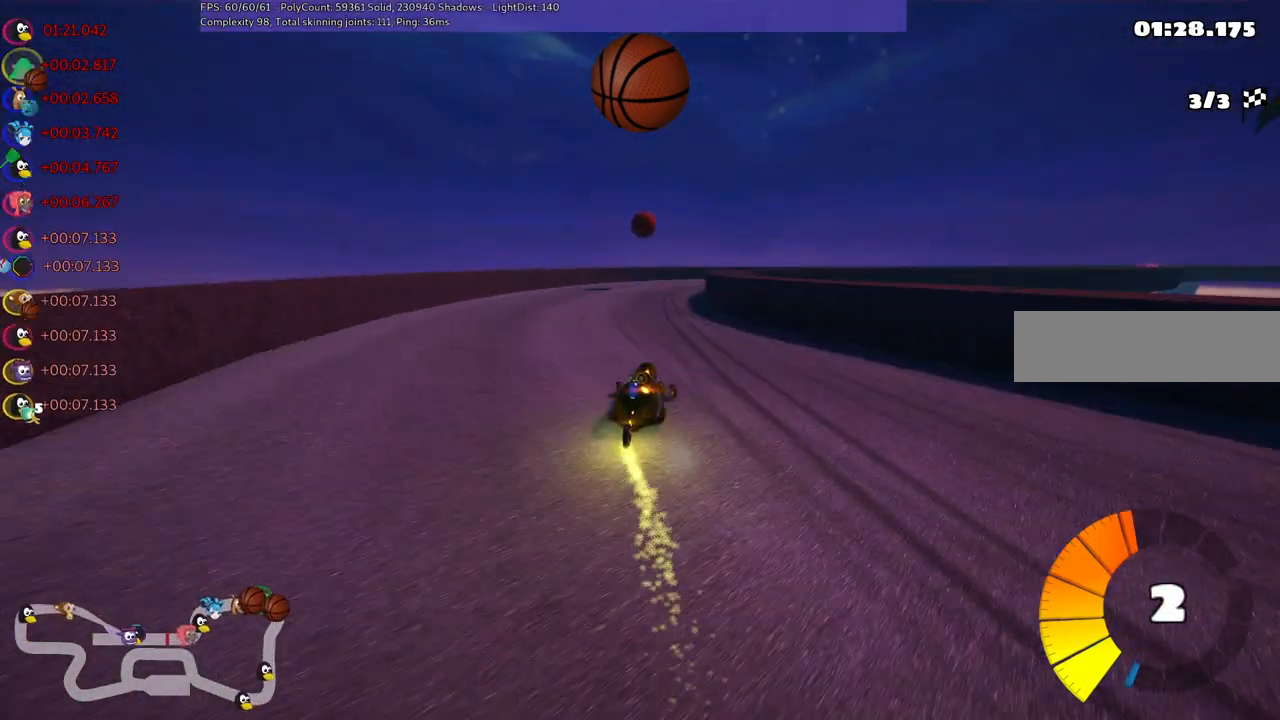
{"keys": ["left", "up"], "events": [[83, "left", "up"], [117, "m", "up"], [217, "n", "down"], [267, "right", "up"], [350, "n", "up"], [400, "left", "down"]]}
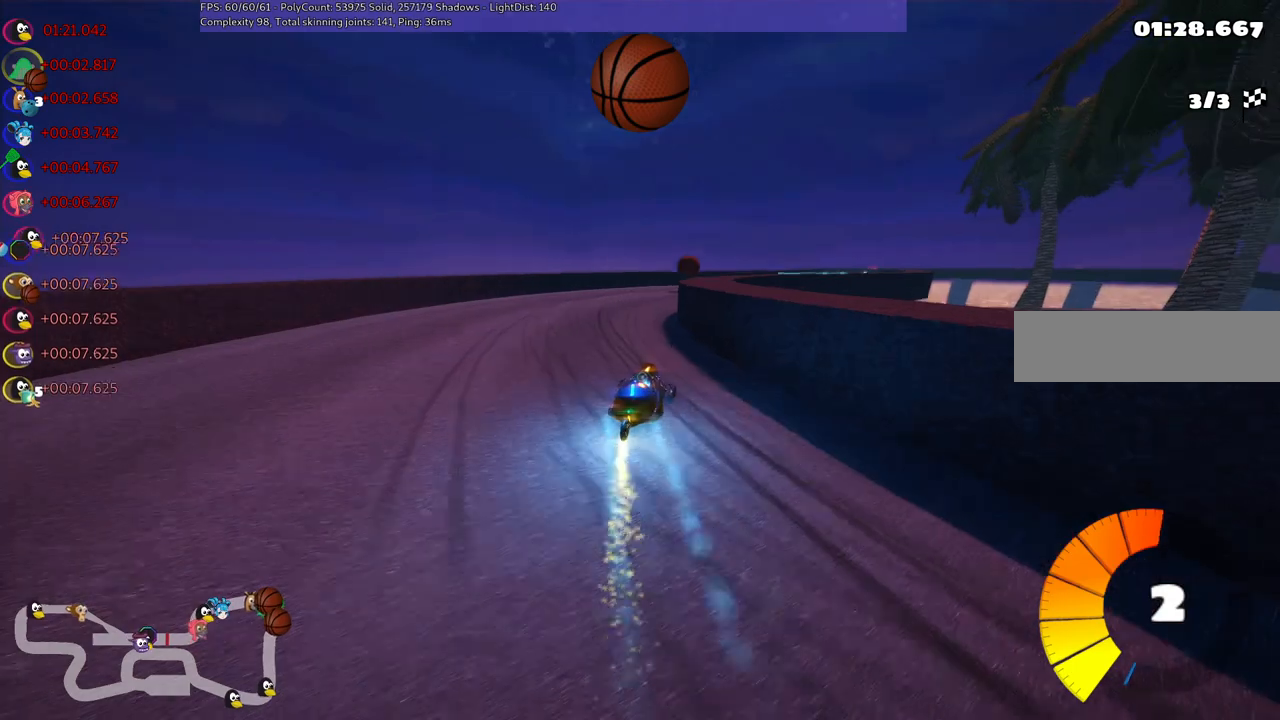
{"keys": ["right", "up"], "events": [[50, "left", "up"], [133, "right", "down"], [233, "m", "down"], [417, "m", "up"]]}
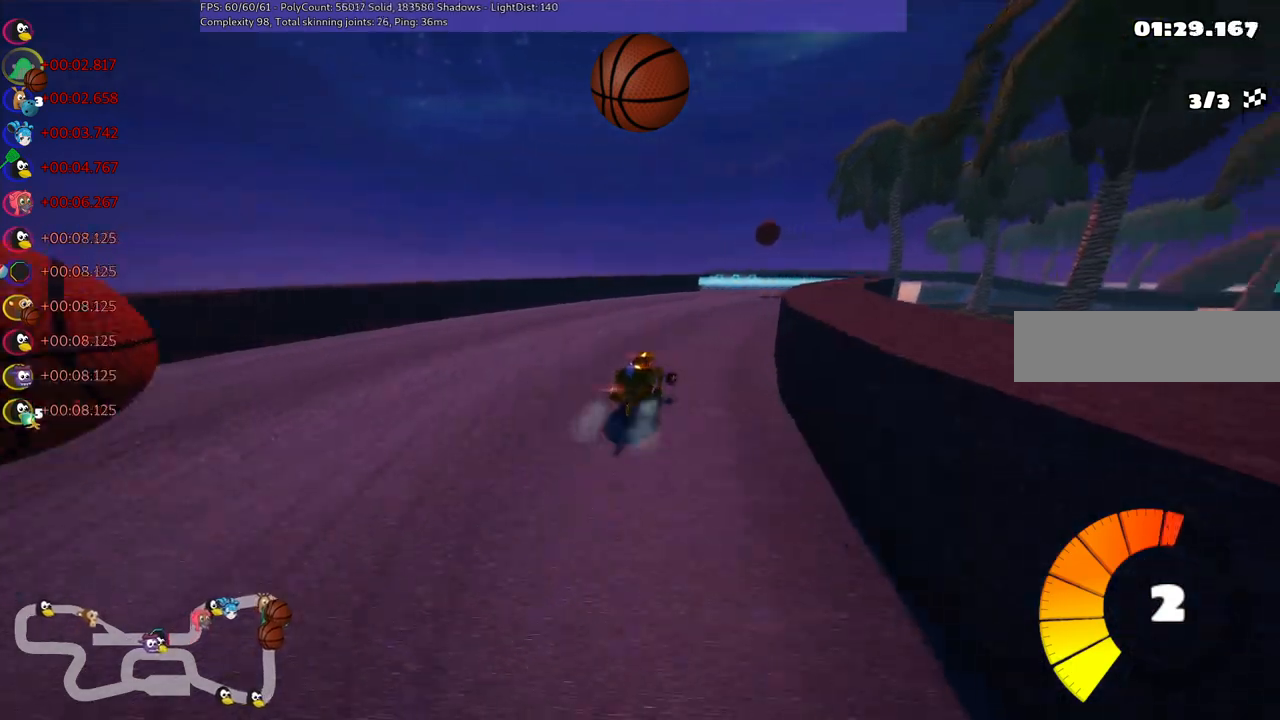
{"keys": ["right", "up"], "events": [[100, "right", "up"], [383, "right", "down"]]}
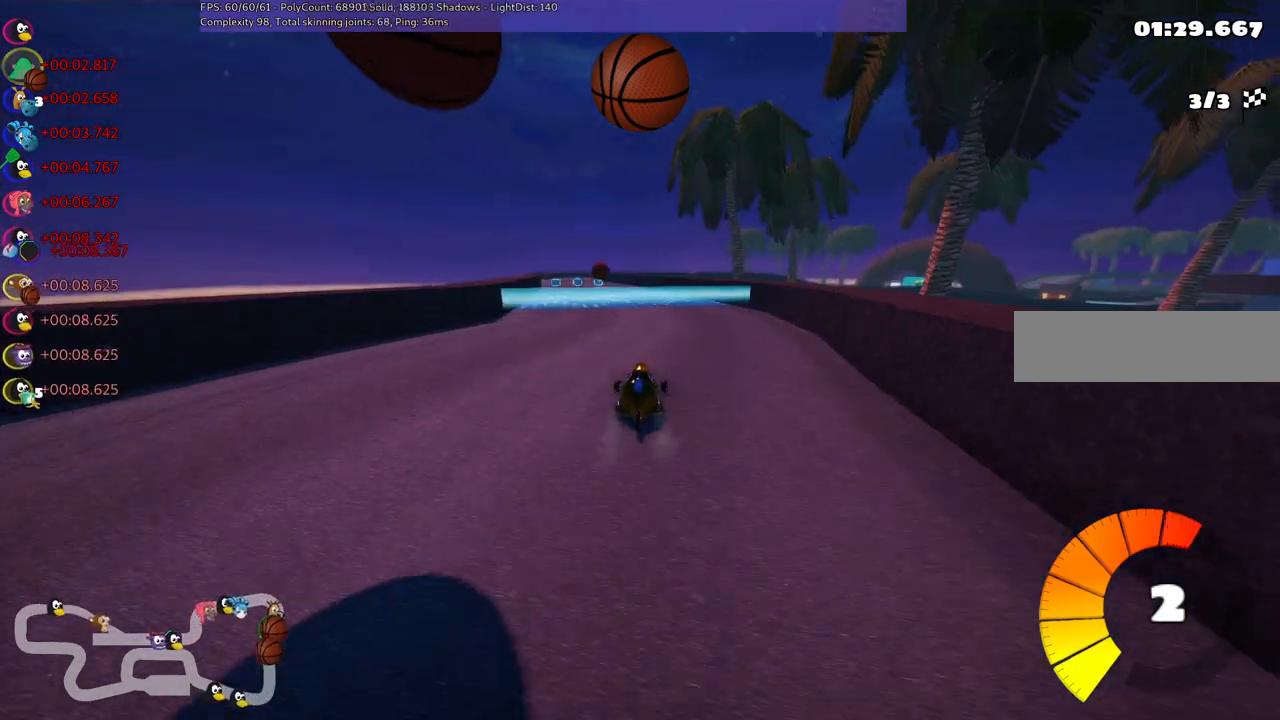
{"keys": ["left", "up"], "events": [[67, "right", "up"], [317, "left", "down"], [400, "m", "down"], [500, "m", "up"]]}
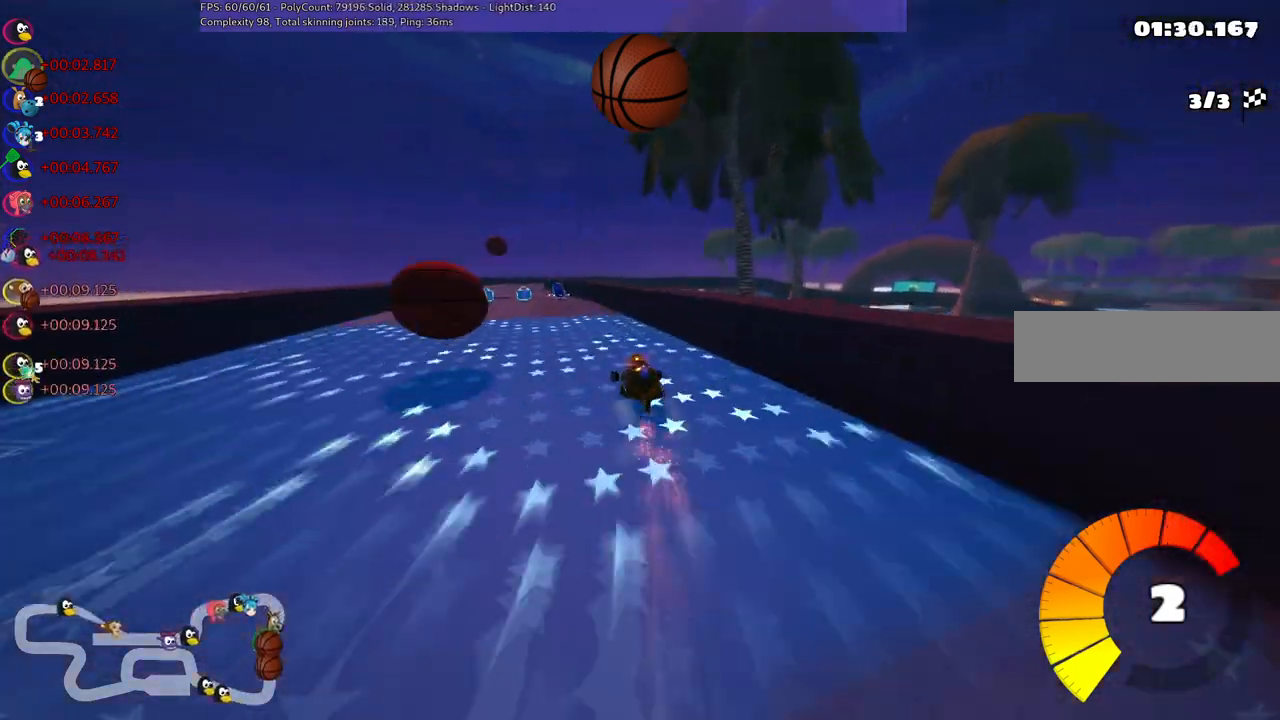
{"keys": ["left", "up"], "events": [[83, "left", "up"], [283, "left", "down"]]}